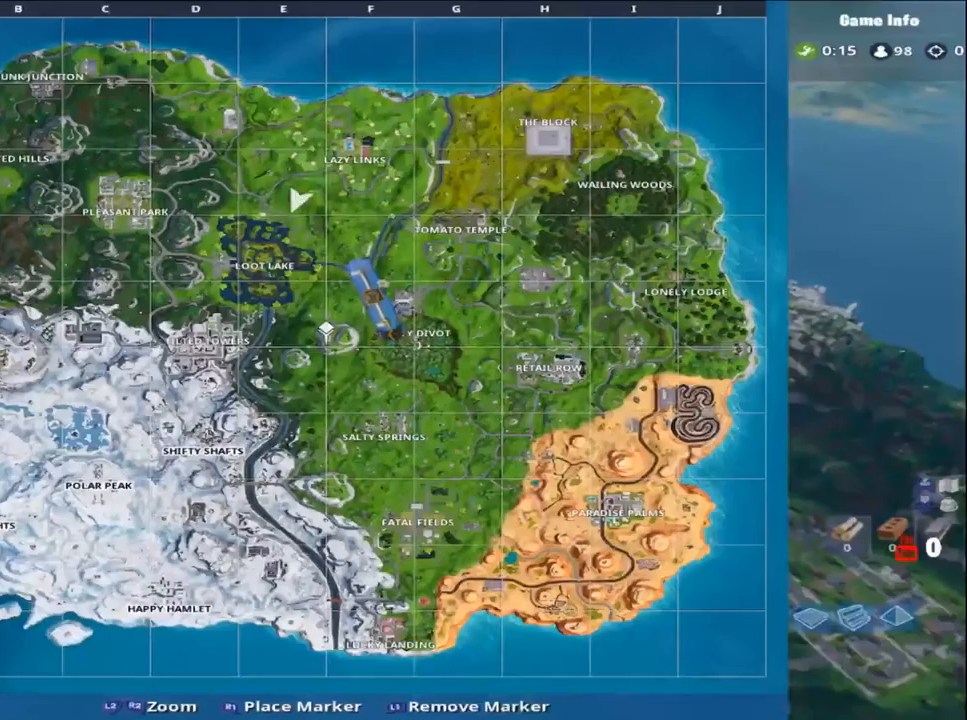
Gameplay with a controller (PlayStation layout); each line is a JSON object with the inputs held at the frame after it. "events" lists button and stick changes between this image and that frame as [ms after this image, input, new state], when the widget could be followed in between.
{"buttons": [], "left_stick": "up", "right_stick": "center", "events": [[33, "TOUCHPAD", "up"]]}
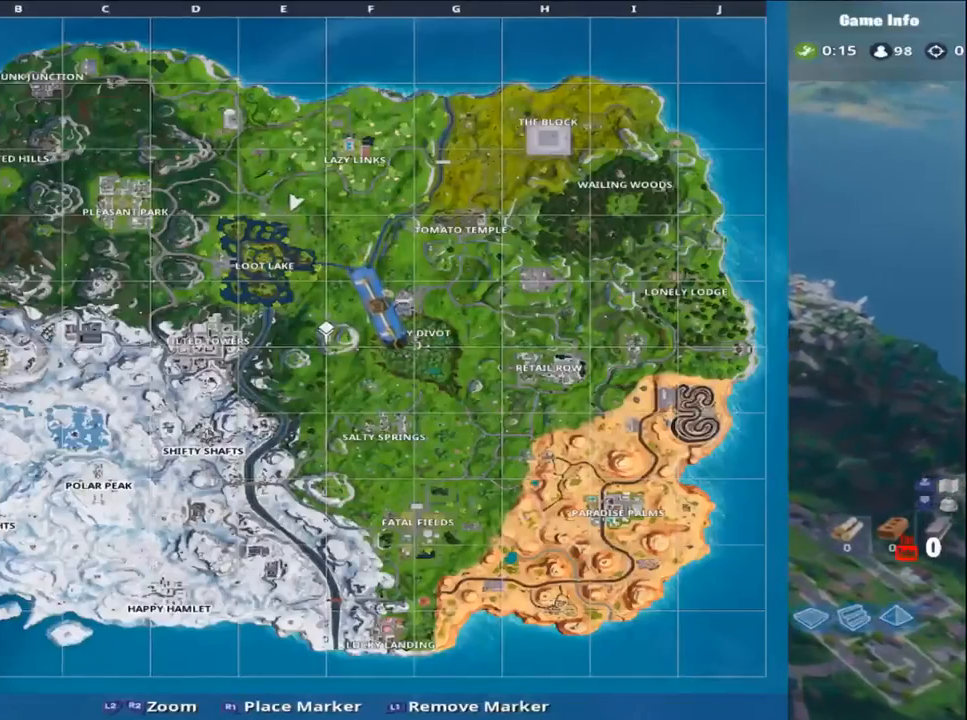
{"buttons": [], "left_stick": "up", "right_stick": "center", "events": [[317, "TOUCHPAD", "down"], [450, "TOUCHPAD", "up"]]}
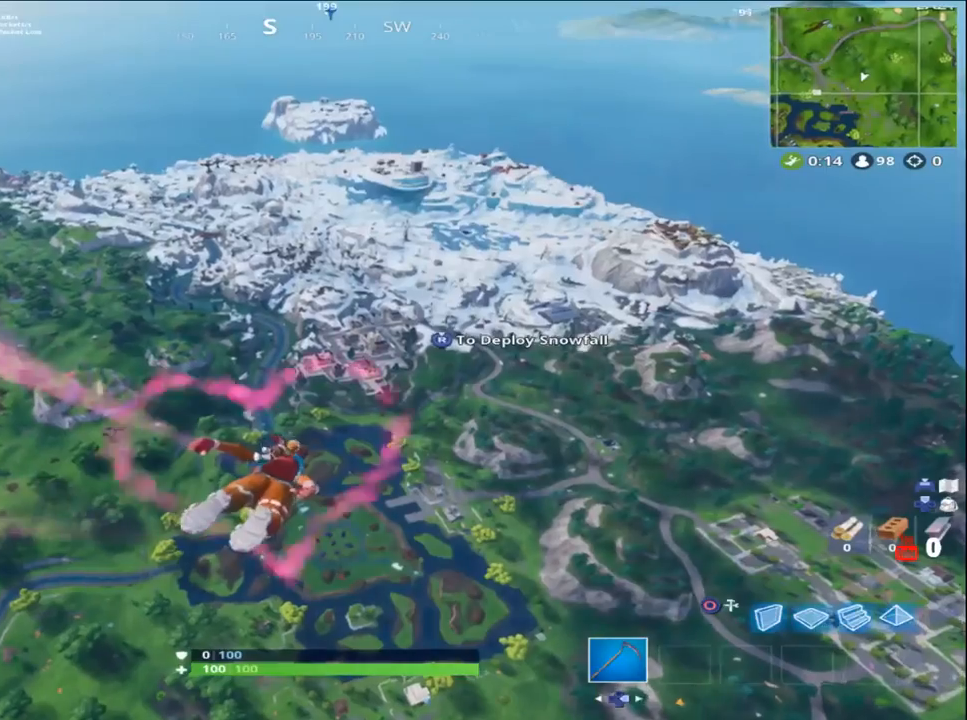
{"buttons": [], "left_stick": "up", "right_stick": "center", "events": []}
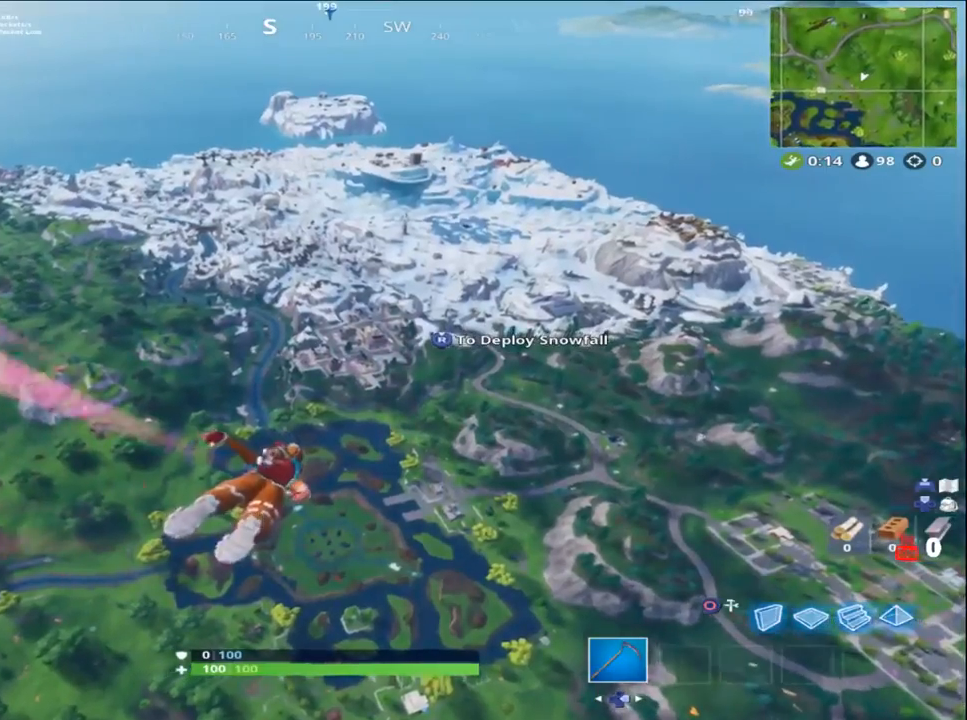
{"buttons": [], "left_stick": "up", "right_stick": "center", "events": []}
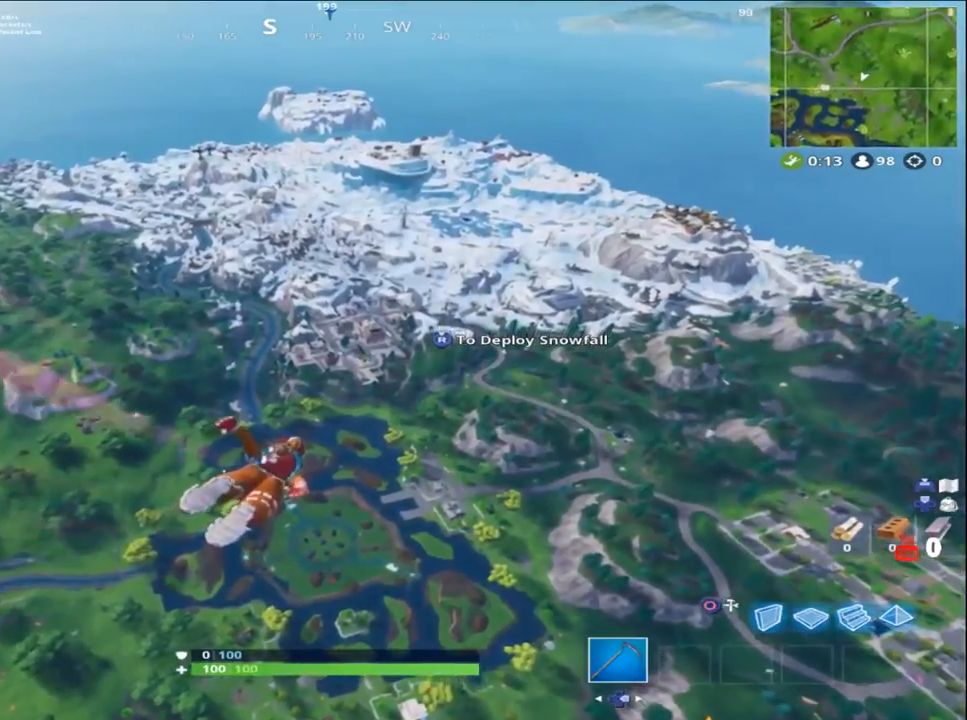
{"buttons": [], "left_stick": "up", "right_stick": "center", "events": []}
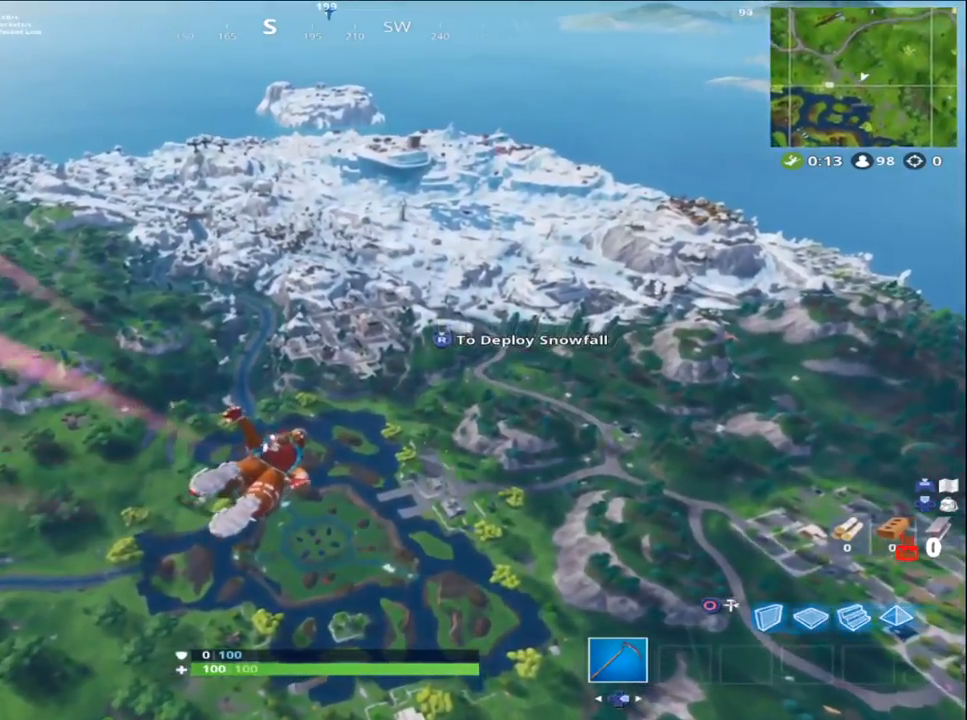
{"buttons": [], "left_stick": "up", "right_stick": "center", "events": []}
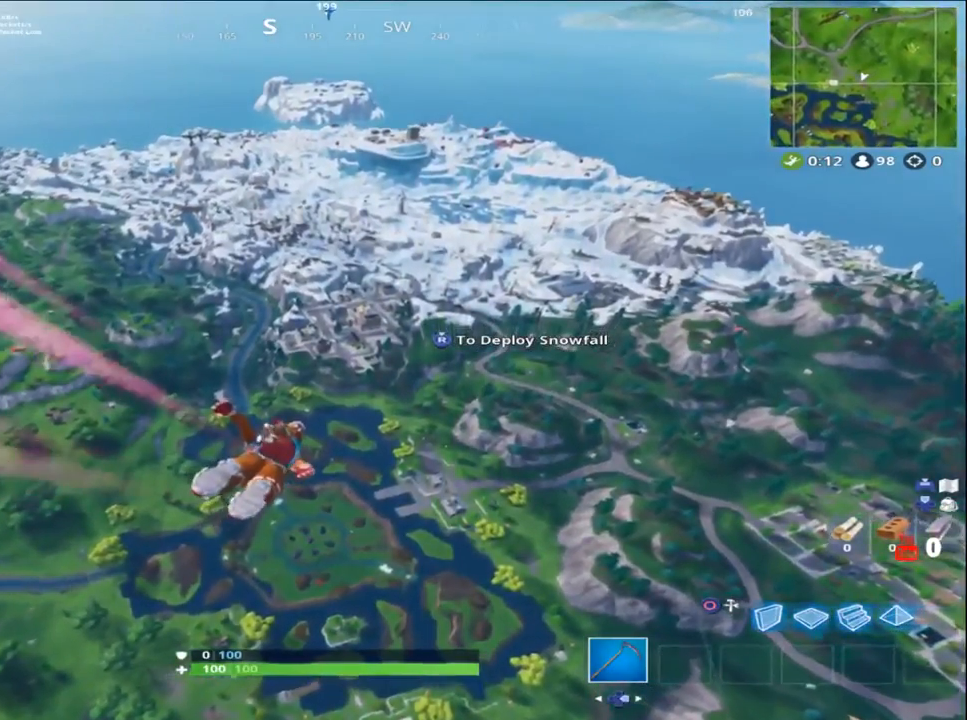
{"buttons": [], "left_stick": "up", "right_stick": "center", "events": []}
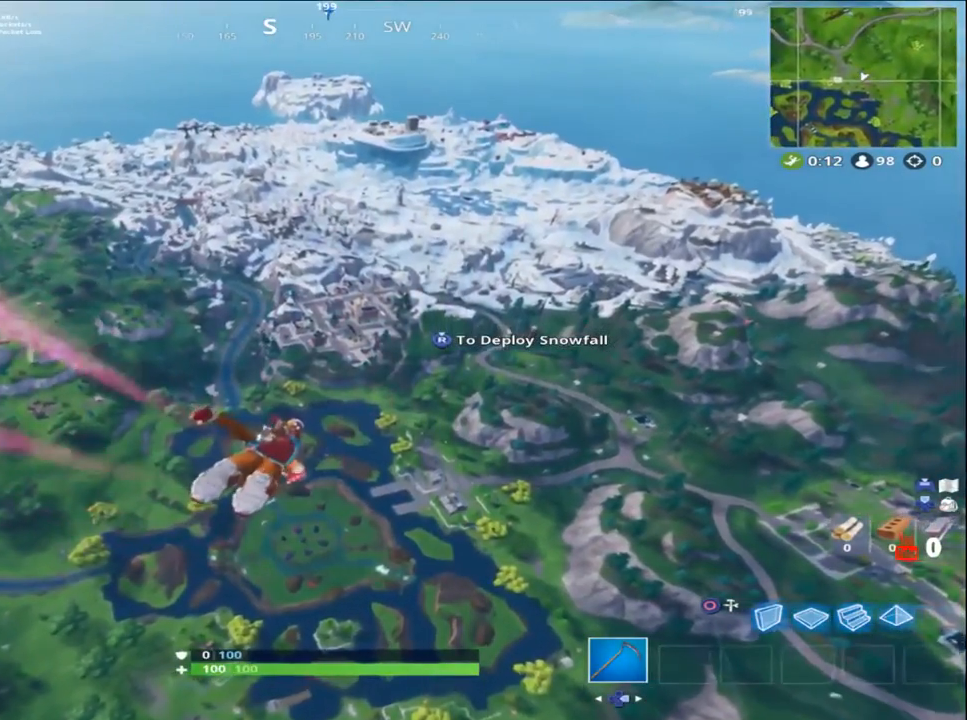
{"buttons": [], "left_stick": "up", "right_stick": "center", "events": []}
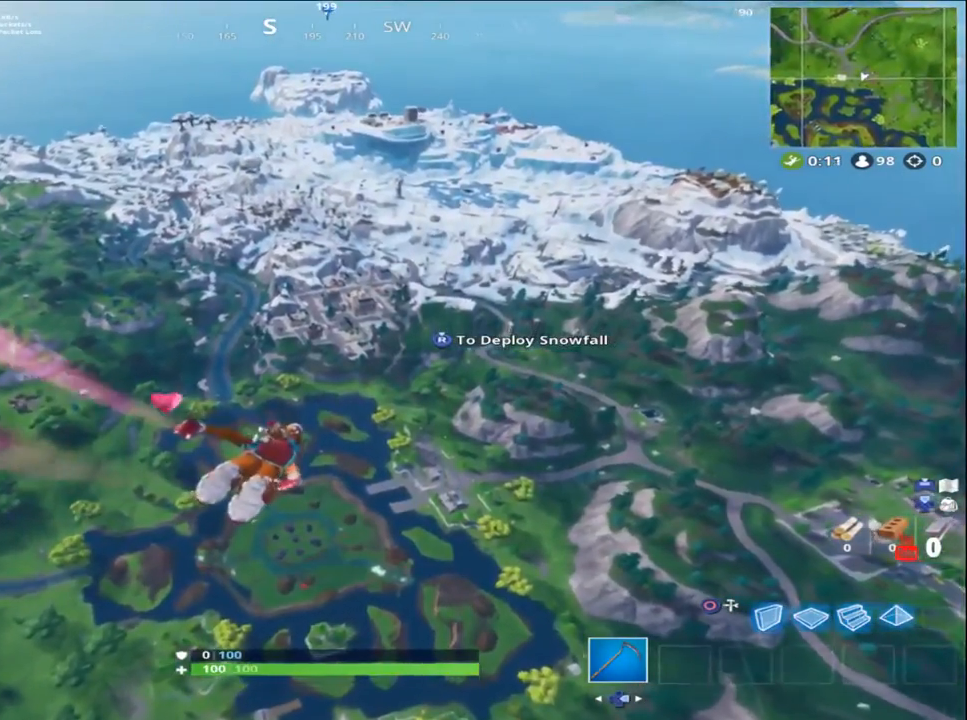
{"buttons": [], "left_stick": "up", "right_stick": "center", "events": []}
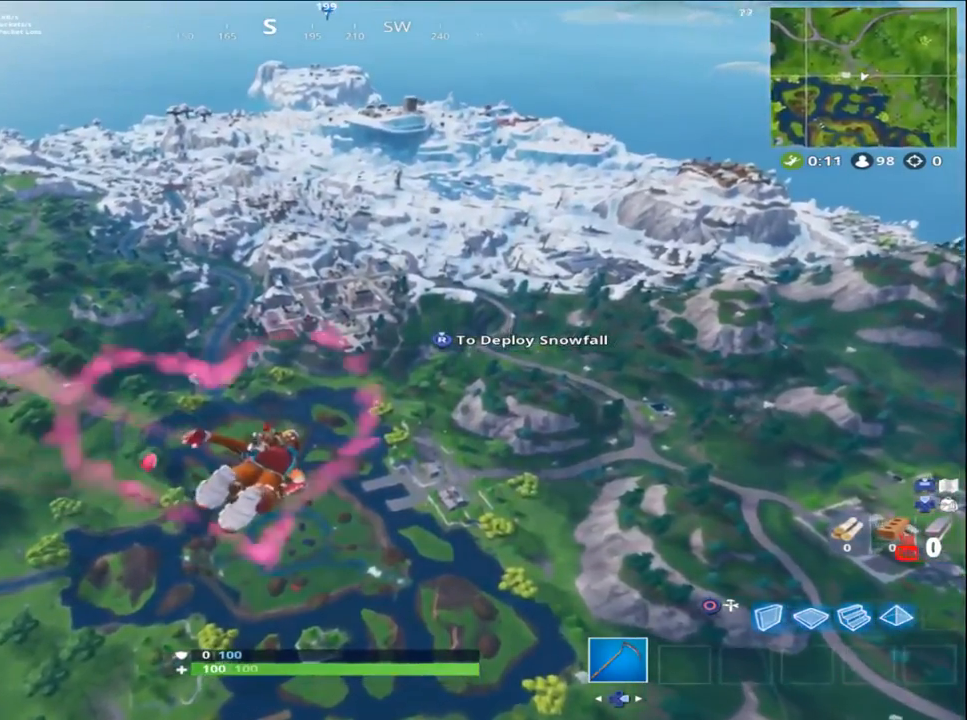
{"buttons": [], "left_stick": "up", "right_stick": "center", "events": []}
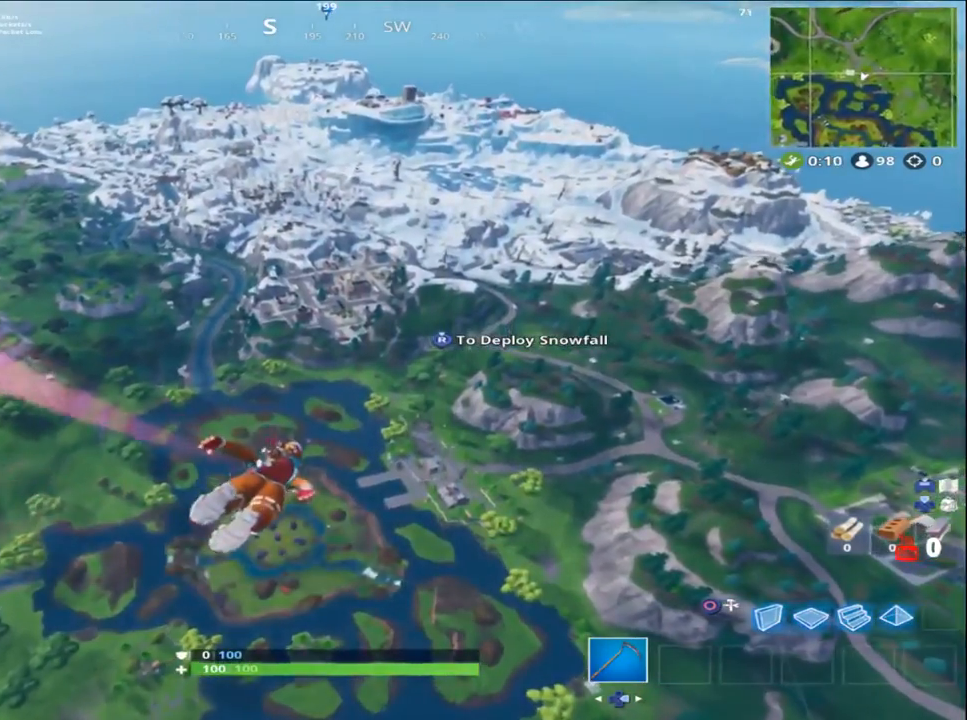
{"buttons": [], "left_stick": "up", "right_stick": "center", "events": []}
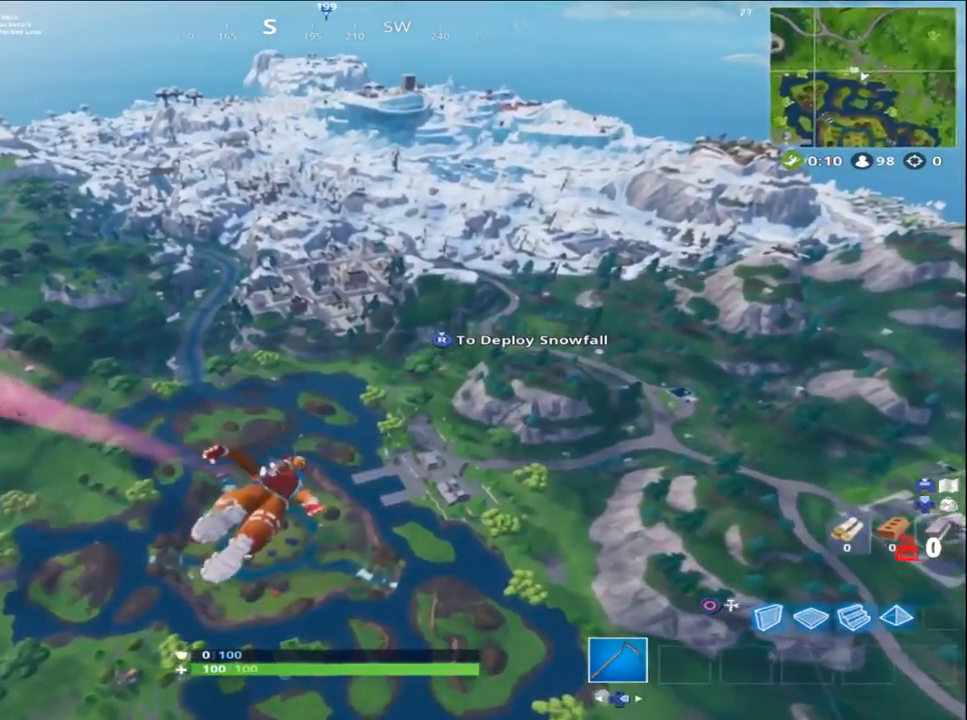
{"buttons": [], "left_stick": "up", "right_stick": "center", "events": []}
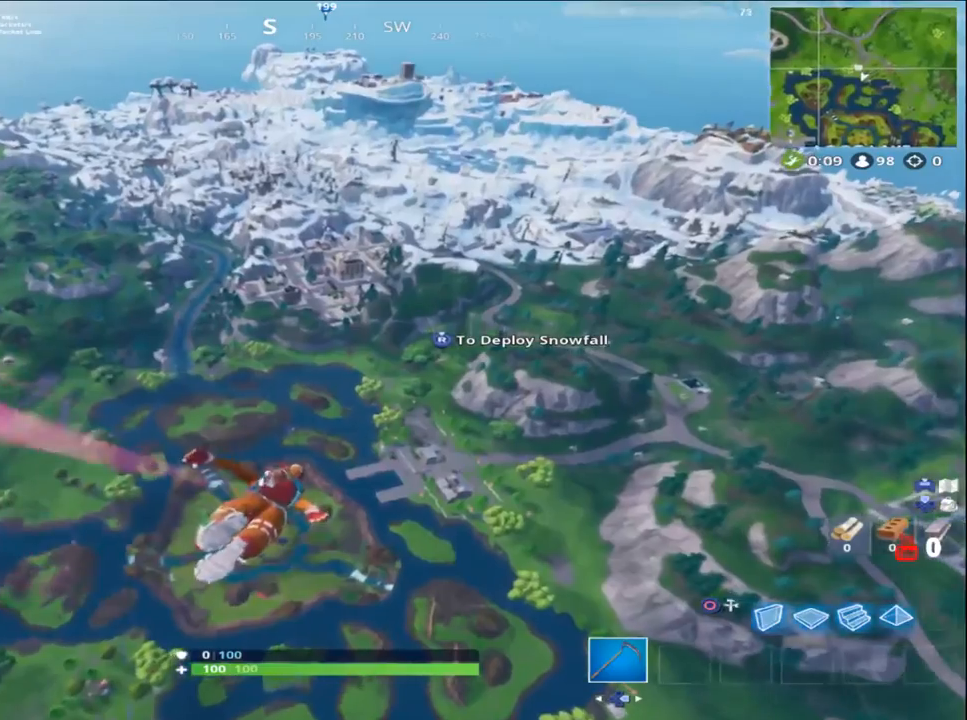
{"buttons": [], "left_stick": "up", "right_stick": "center", "events": []}
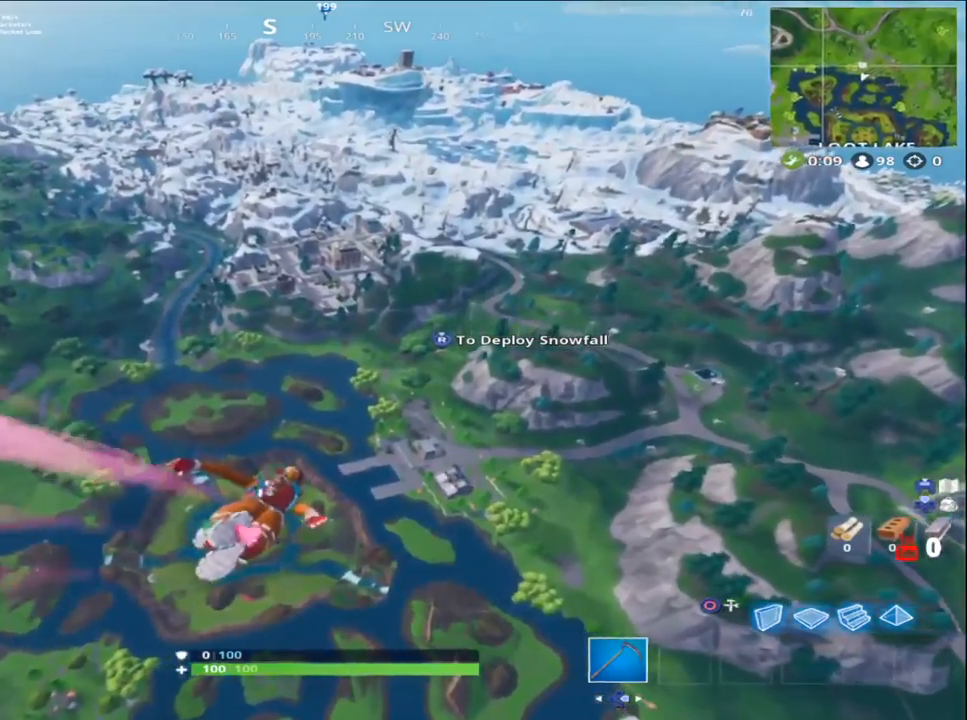
{"buttons": [], "left_stick": "up", "right_stick": "center", "events": []}
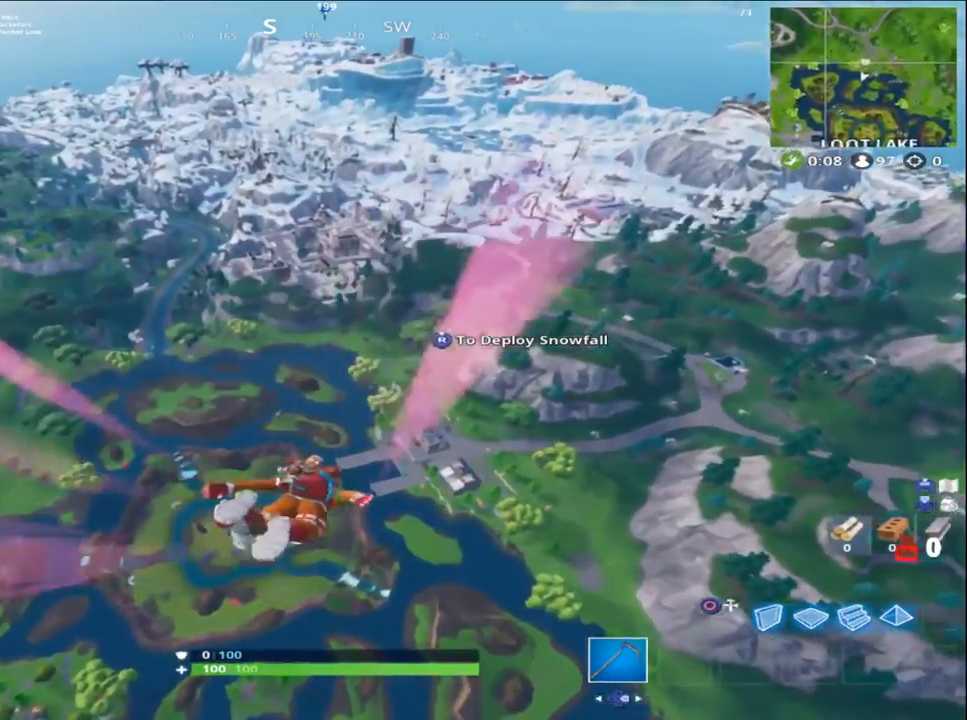
{"buttons": [], "left_stick": "up", "right_stick": "center", "events": []}
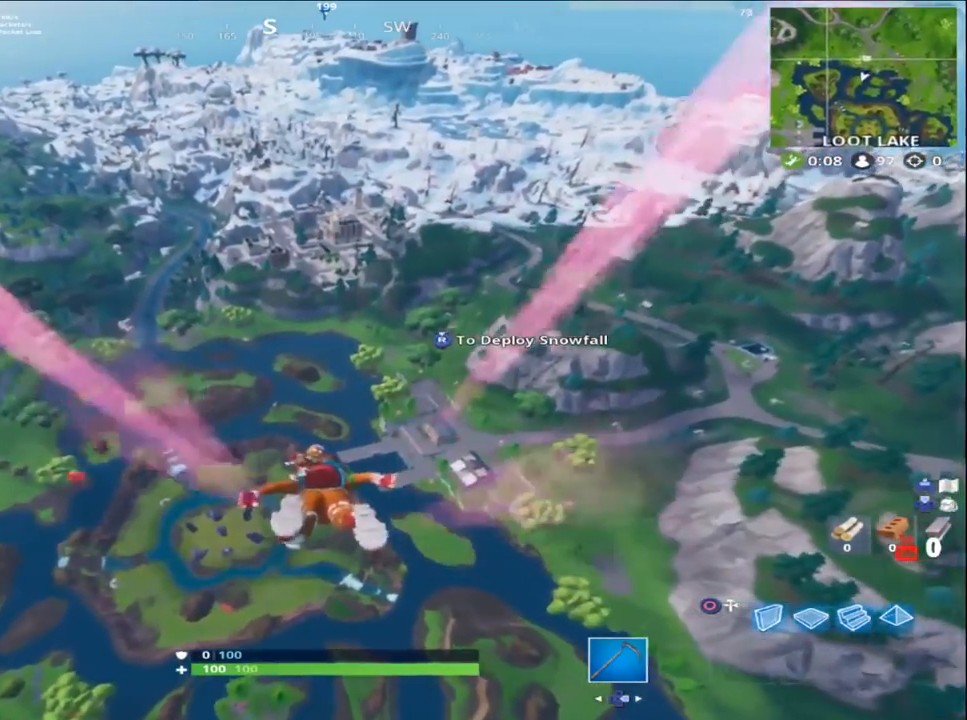
{"buttons": [], "left_stick": "up", "right_stick": "center", "events": []}
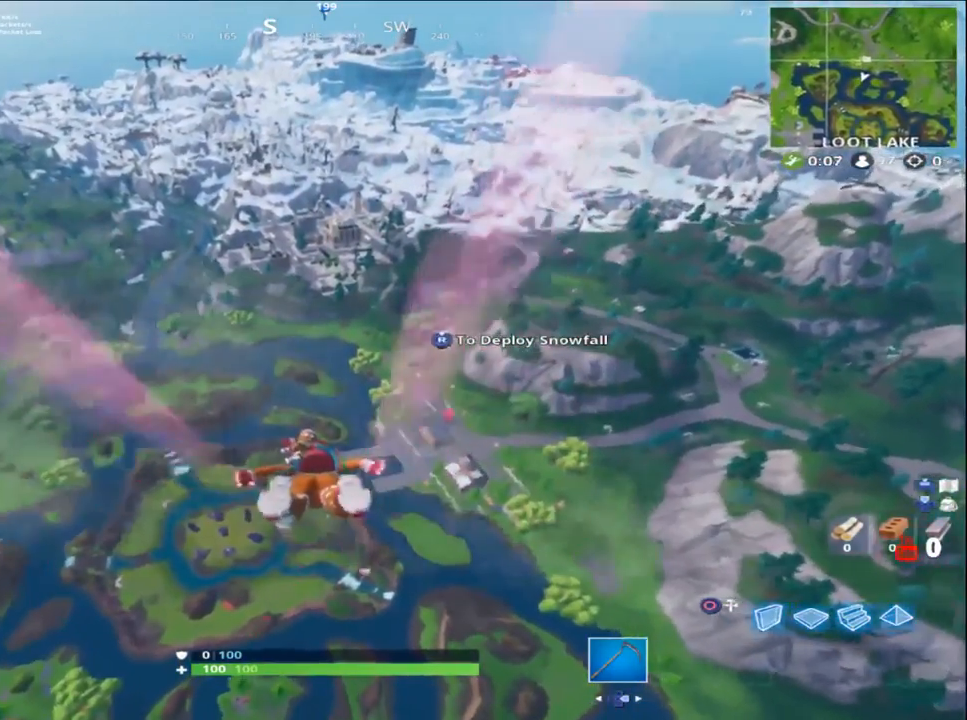
{"buttons": [], "left_stick": "up", "right_stick": "center", "events": []}
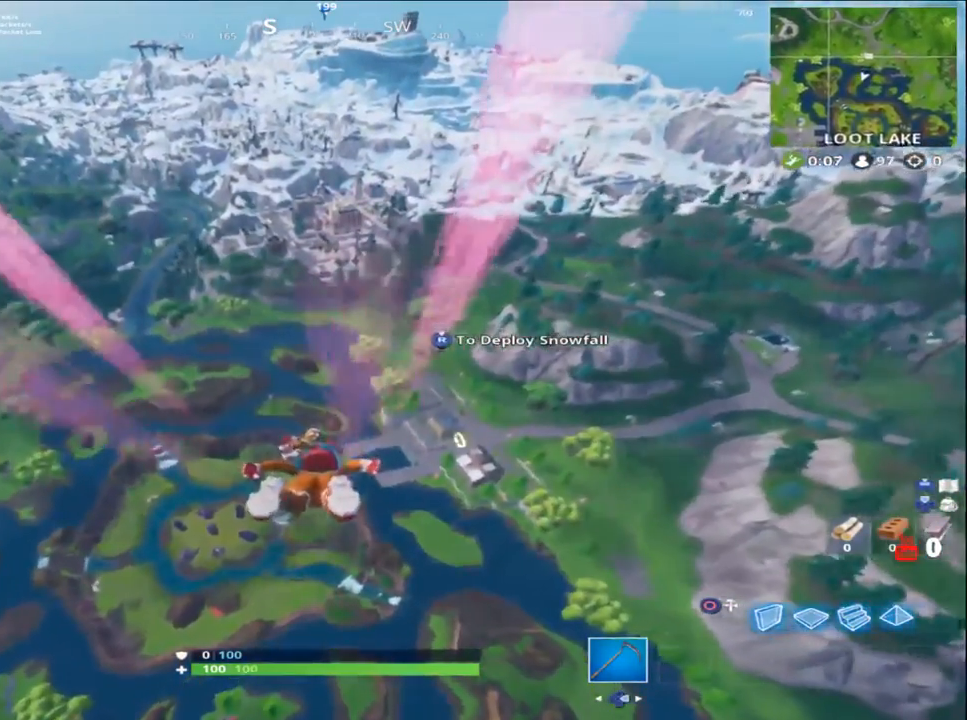
{"buttons": [], "left_stick": "up", "right_stick": "center", "events": []}
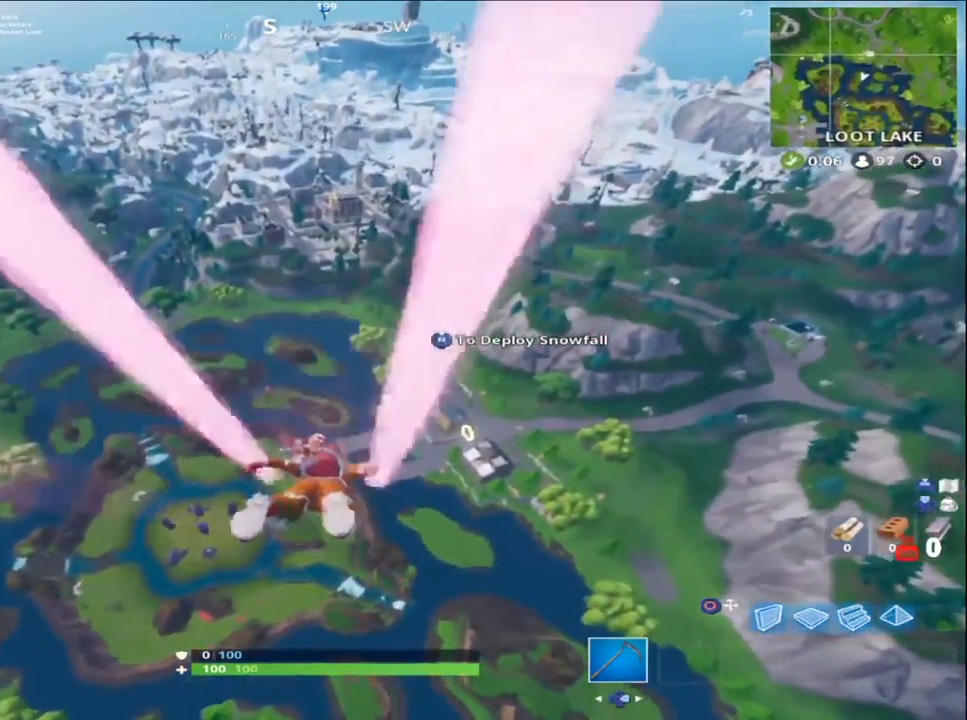
{"buttons": [], "left_stick": "up", "right_stick": "center", "events": []}
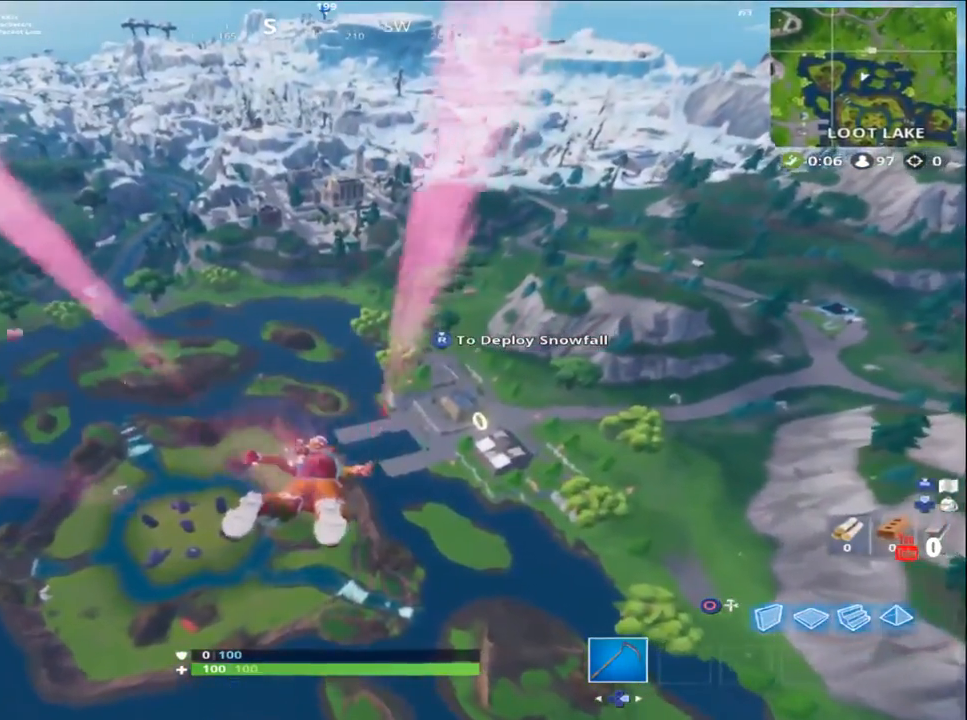
{"buttons": [], "left_stick": "up", "right_stick": "up-left", "events": [[483, "right_stick", "up-left"]]}
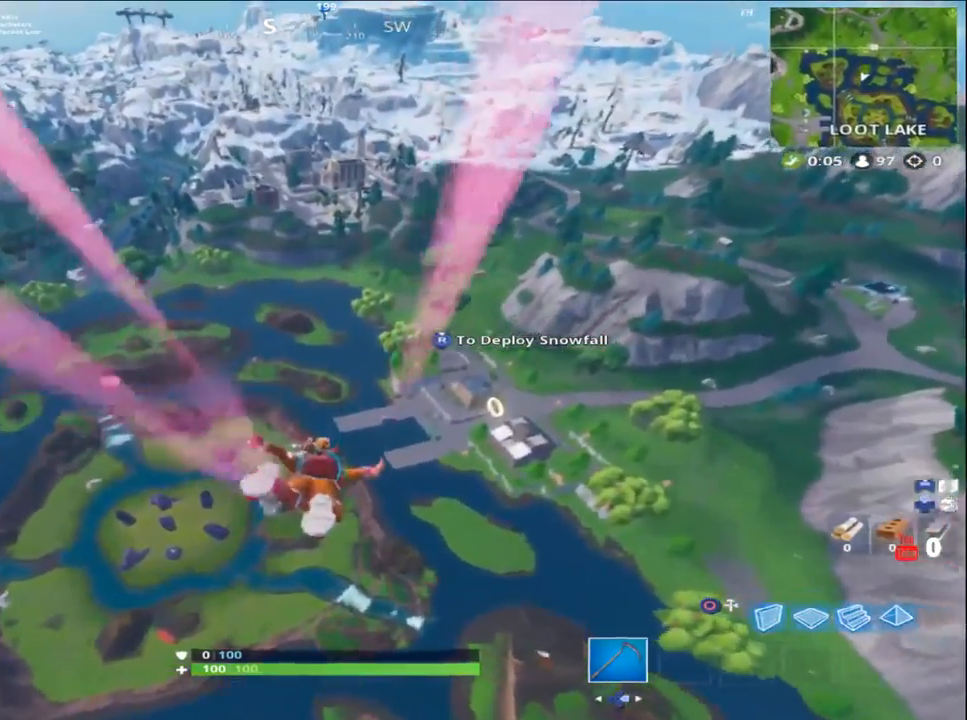
{"buttons": [], "left_stick": "up", "right_stick": "center", "events": [[183, "right_stick", "center"]]}